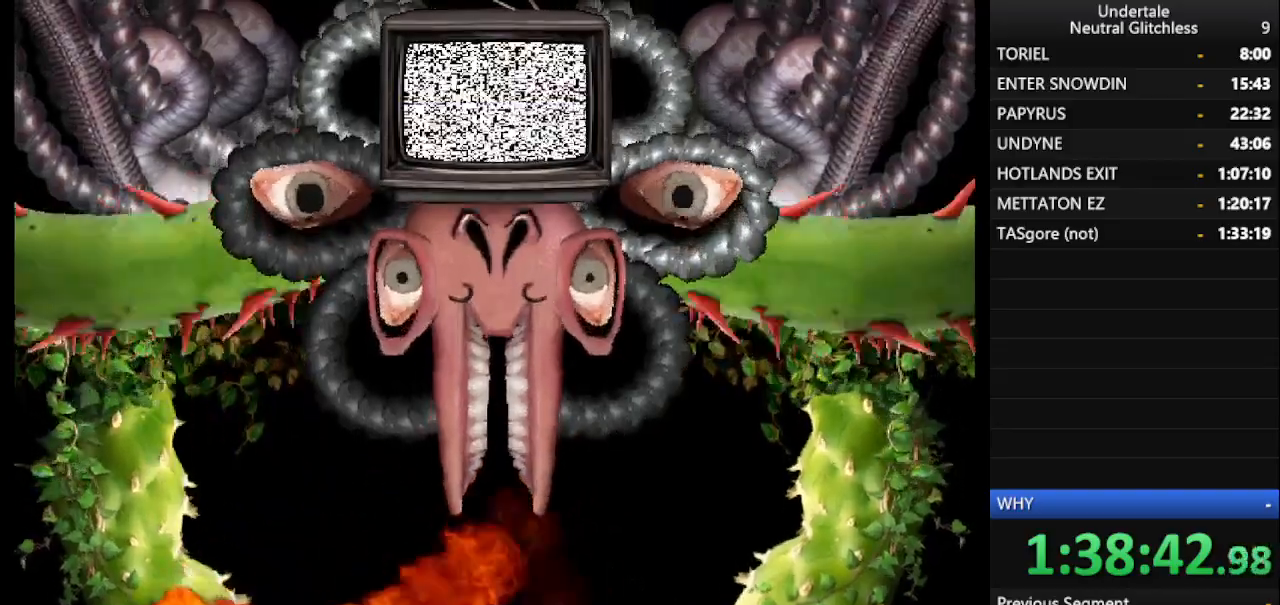
Gameplay with keyboard; each line is a JSON object with the keys held at the frame after it. "events" lists presses ("down") and releases ("up") of "alt", "c", "ctrl", "down", "left", "return", "right", "shift", "space", "up", "x" and "z" between this image and that frame as [ms after this image, input, new state], when the widget could be followed in between. No other keys are recorded. Mouse input is not recorded.
{"keys": [], "events": [[267, "right", "up"]]}
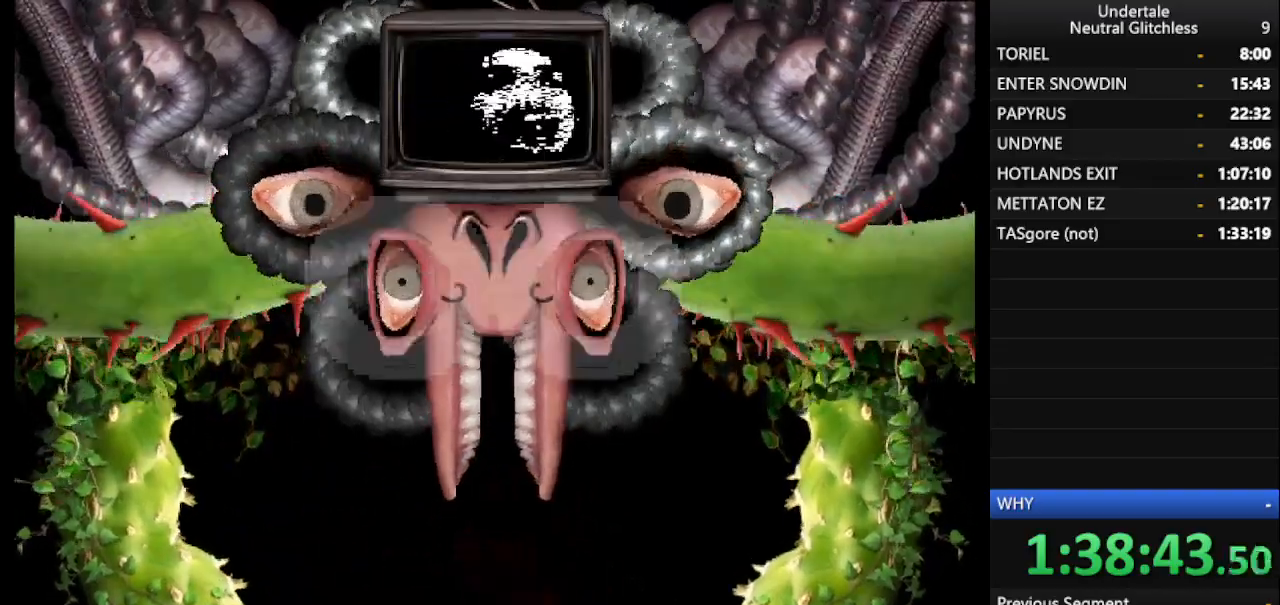
{"keys": [], "events": [[283, "left", "down"], [383, "left", "up"]]}
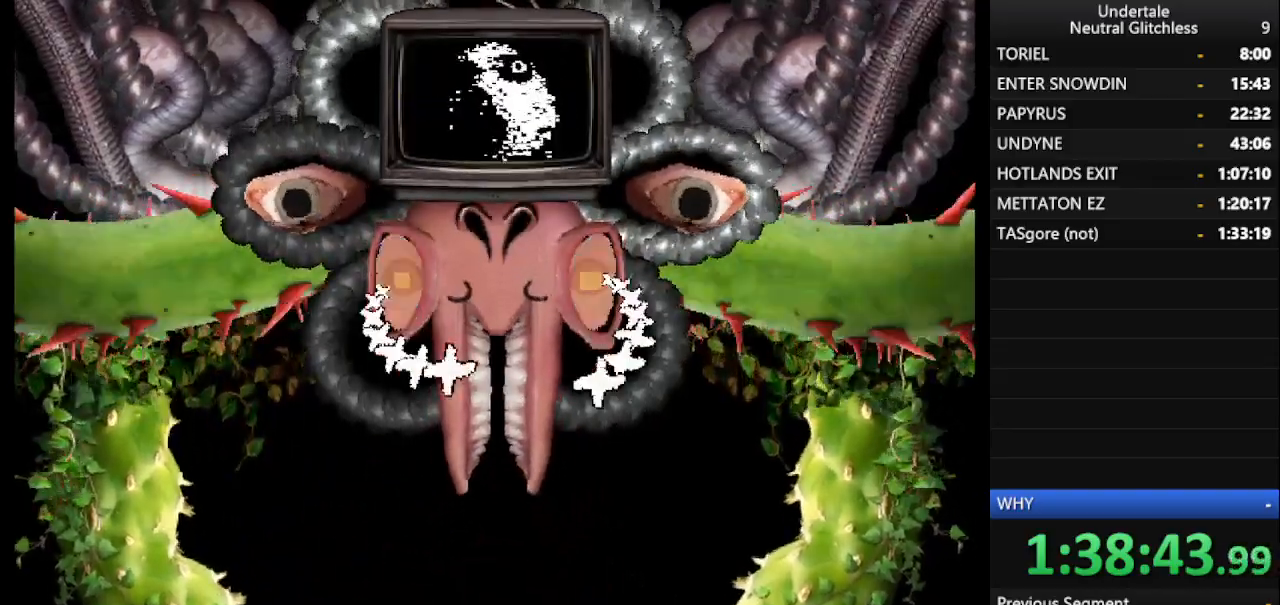
{"keys": [], "events": [[117, "left", "down"], [217, "left", "up"], [317, "left", "down"], [350, "left", "up"], [450, "right", "down"], [500, "right", "up"]]}
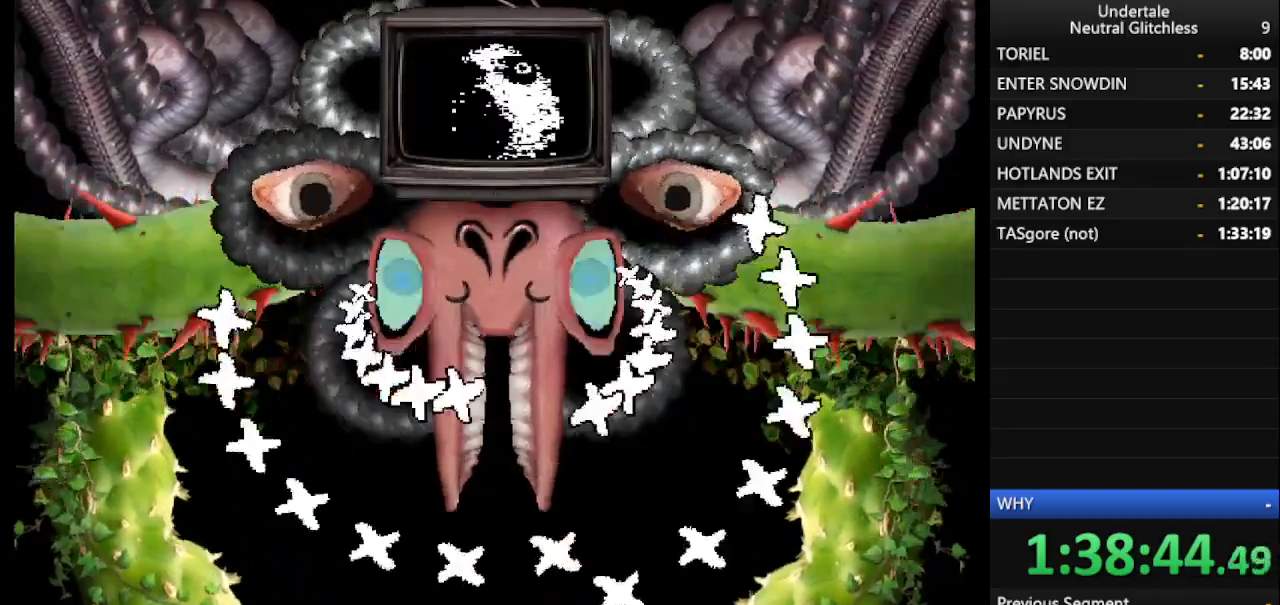
{"keys": ["left"], "events": [[183, "right", "down"], [267, "left", "down"], [267, "right", "up"]]}
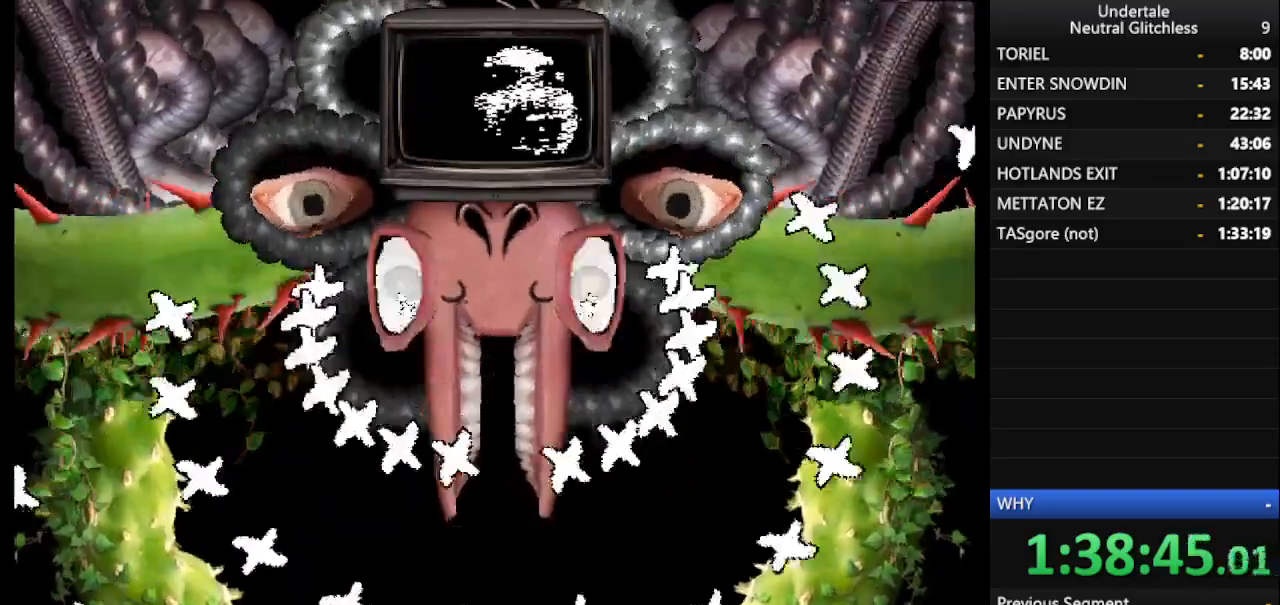
{"keys": [], "events": [[67, "left", "up"], [117, "right", "down"], [283, "right", "up"], [333, "left", "down"], [433, "left", "up"]]}
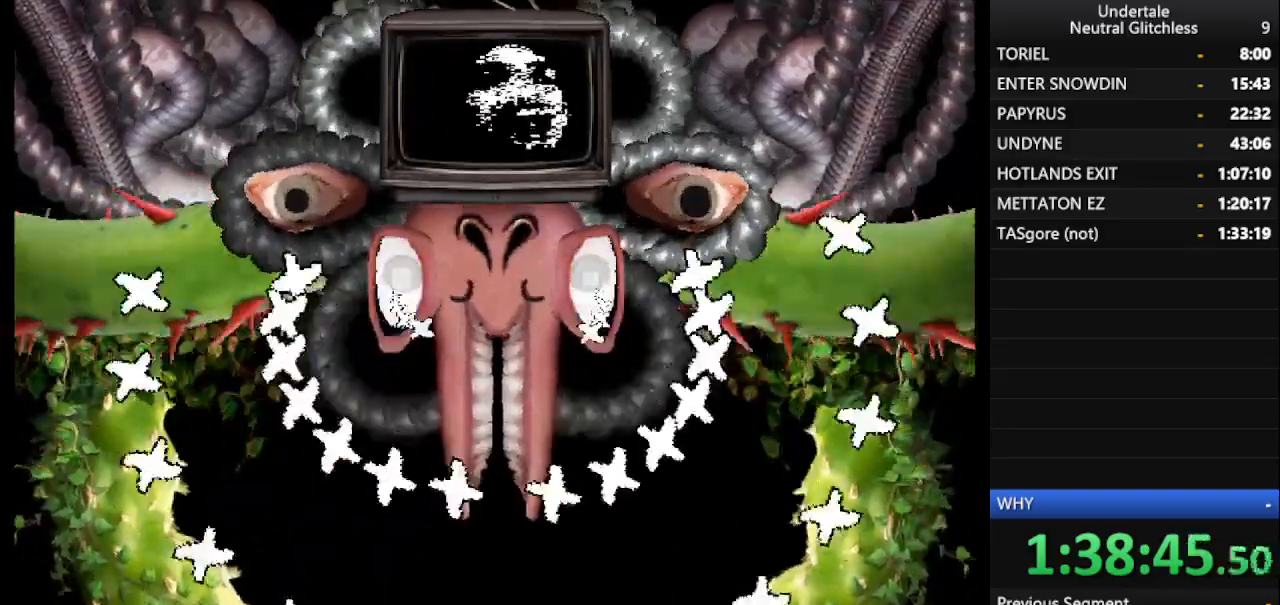
{"keys": ["left"], "events": [[17, "left", "down"], [217, "left", "up"], [367, "right", "down"], [450, "left", "down"], [450, "right", "up"]]}
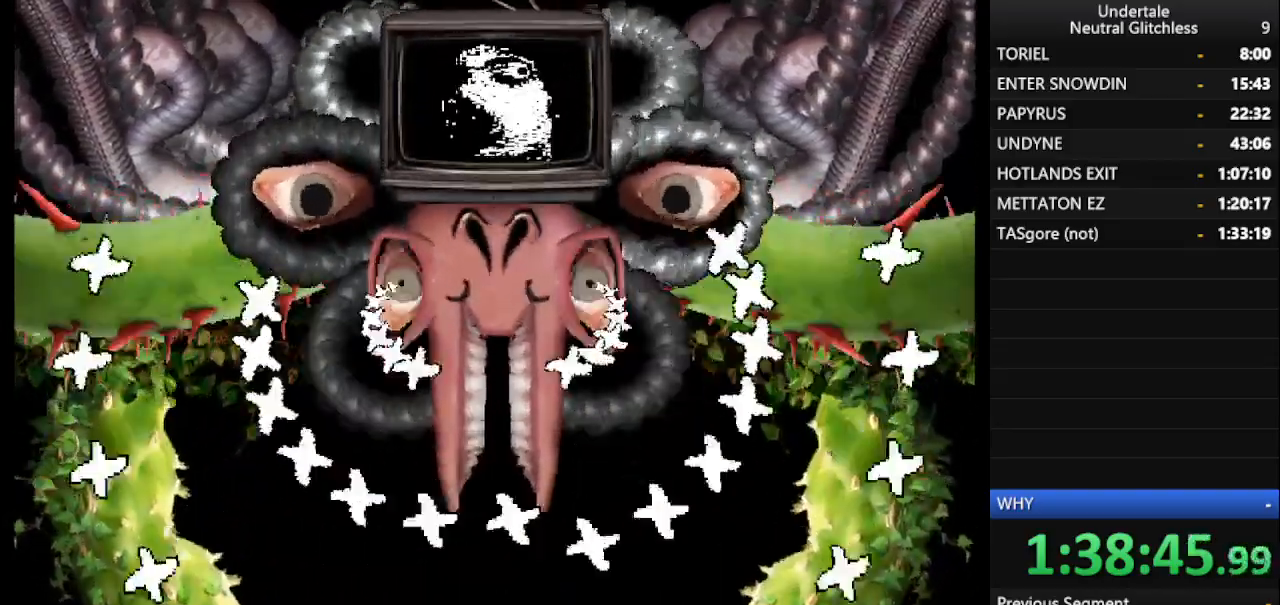
{"keys": ["left"], "events": [[233, "left", "up"], [367, "right", "down"], [467, "left", "down"], [467, "right", "up"]]}
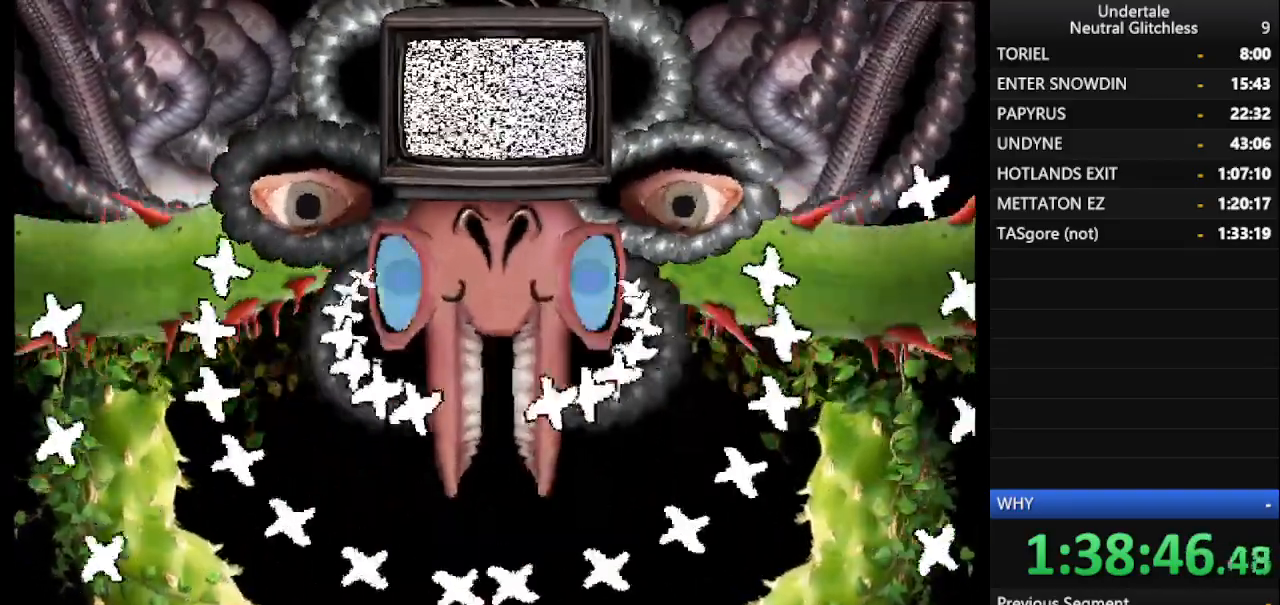
{"keys": ["right"], "events": [[150, "left", "up"], [383, "right", "down"]]}
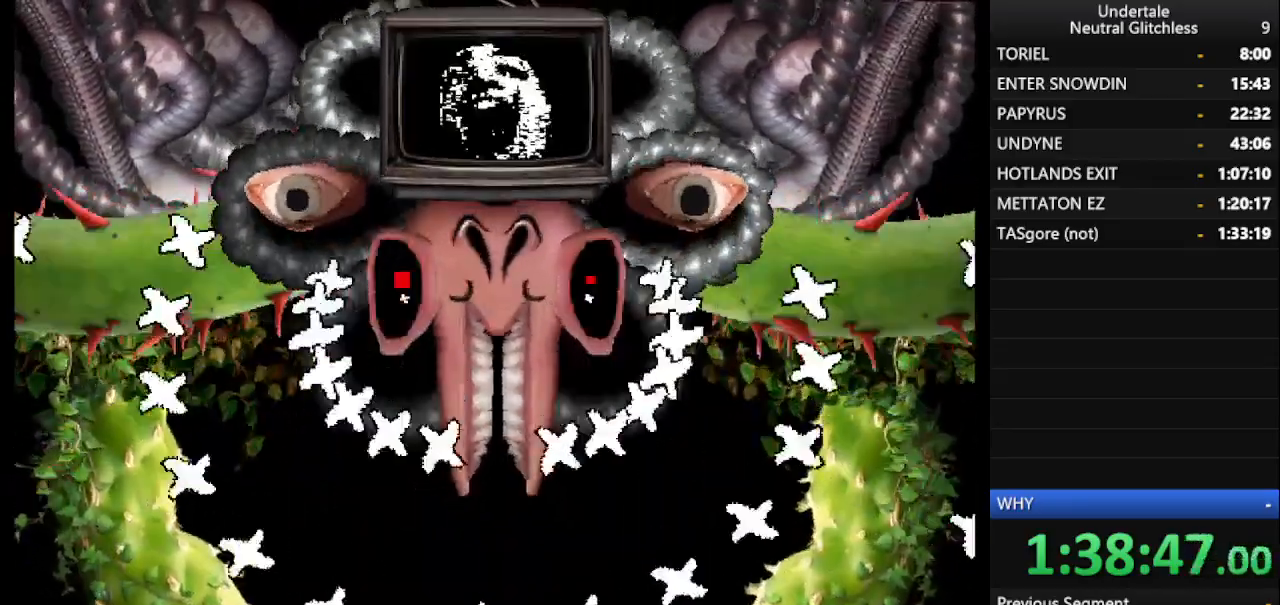
{"keys": [], "events": [[400, "right", "up"], [450, "left", "down"], [500, "left", "up"]]}
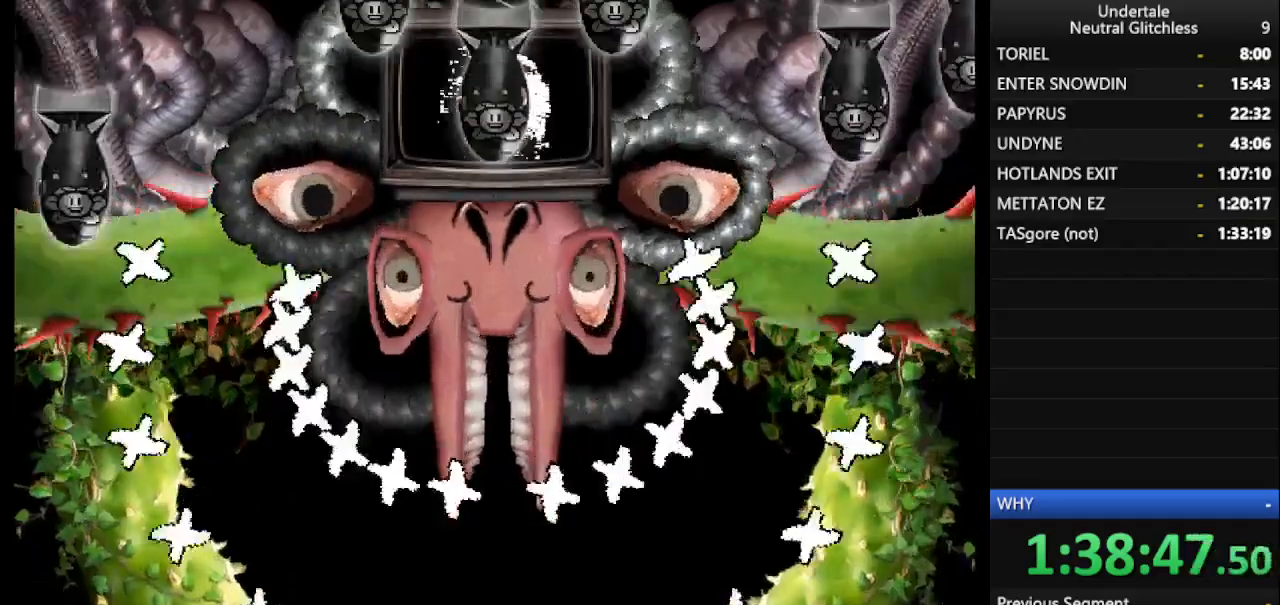
{"keys": ["right"], "events": [[50, "right", "down"], [150, "right", "up"], [183, "left", "down"], [283, "left", "up"], [417, "right", "down"]]}
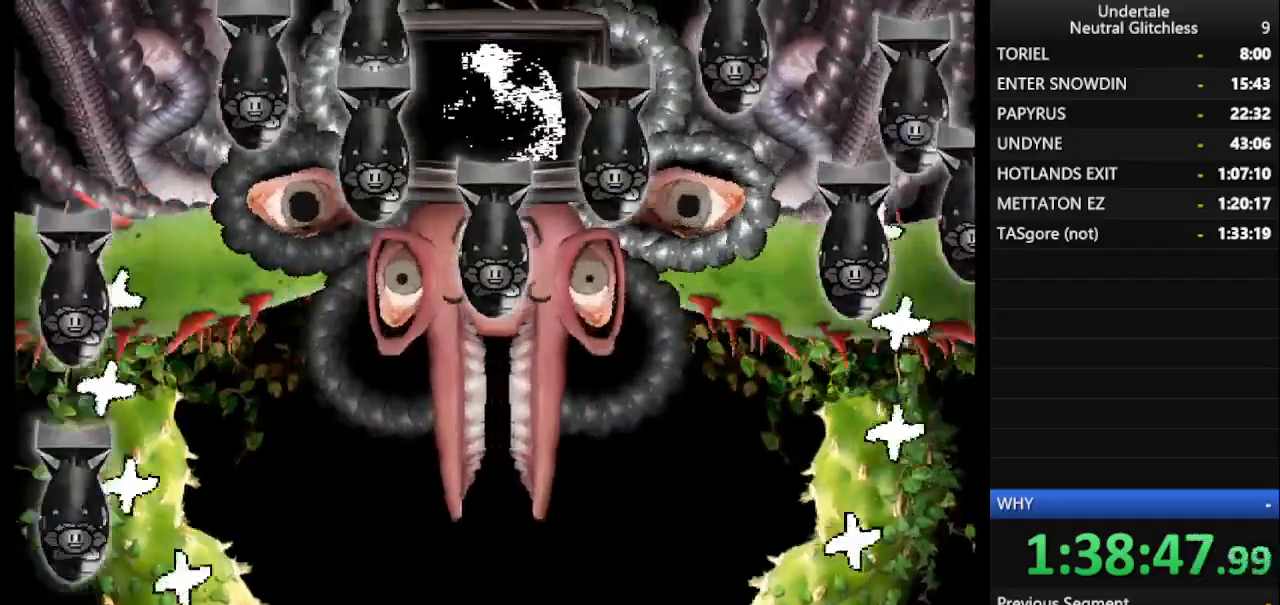
{"keys": ["up"], "events": [[150, "up", "down"], [333, "left", "down"], [383, "right", "up"], [433, "left", "up"]]}
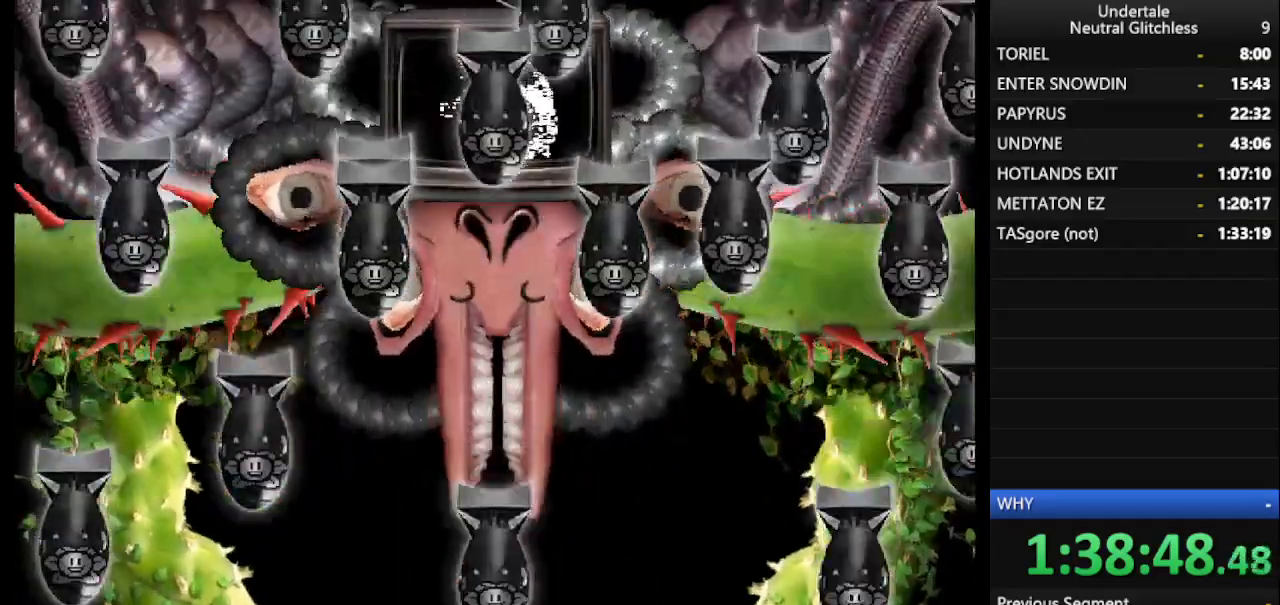
{"keys": ["right"], "events": [[217, "left", "down"], [317, "up", "up"], [400, "left", "up"], [400, "right", "down"]]}
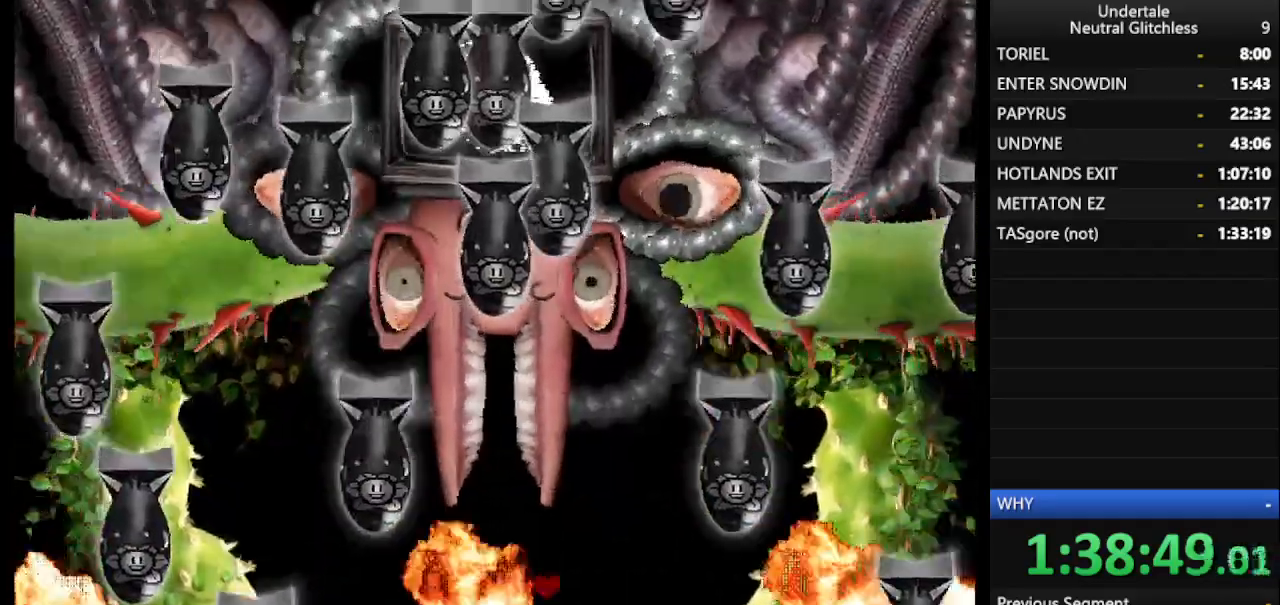
{"keys": ["right"], "events": [[283, "right", "up"], [467, "right", "down"]]}
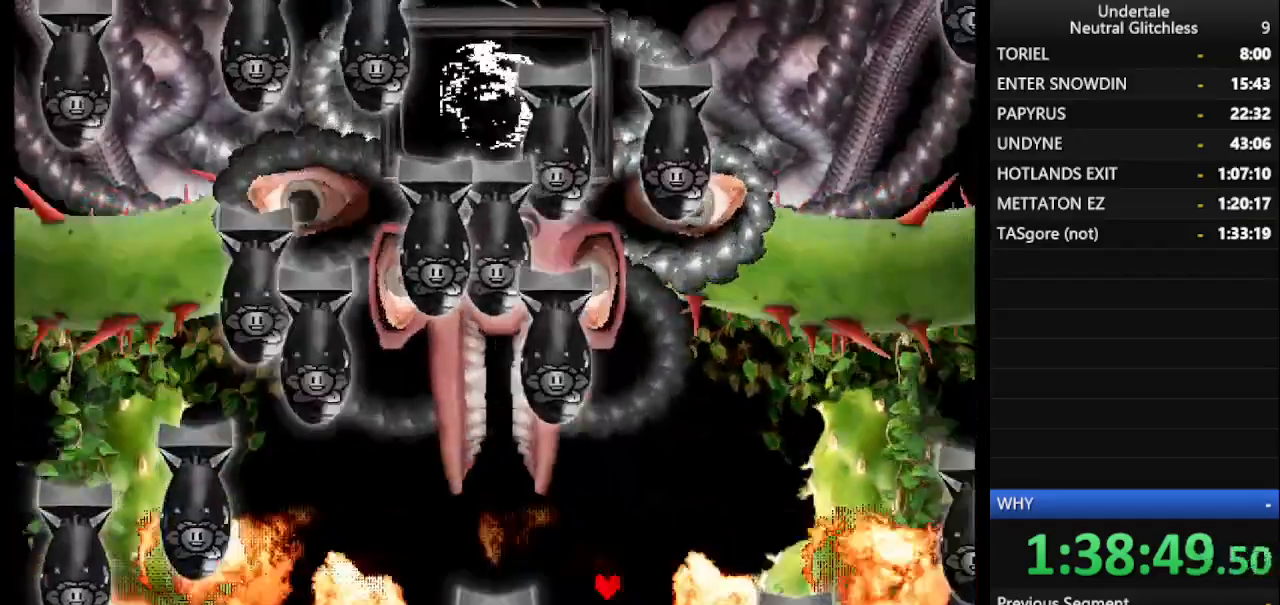
{"keys": ["right"], "events": []}
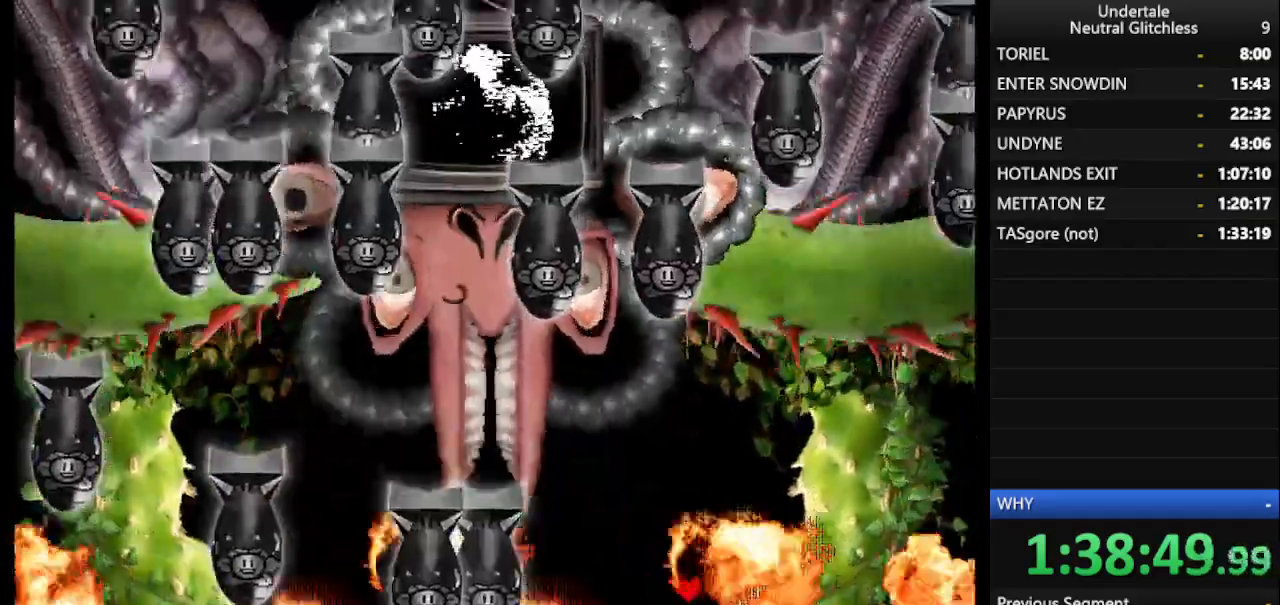
{"keys": ["left"], "events": [[117, "up", "down"], [367, "left", "down"], [367, "right", "up"], [500, "up", "up"]]}
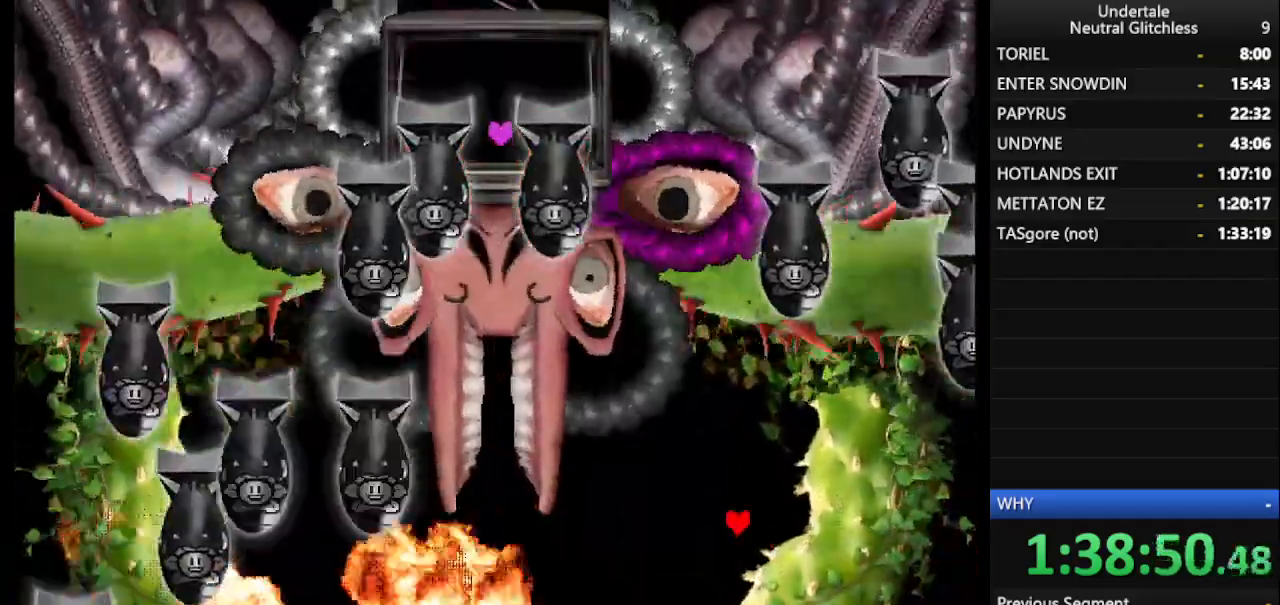
{"keys": [], "events": [[283, "left", "up"]]}
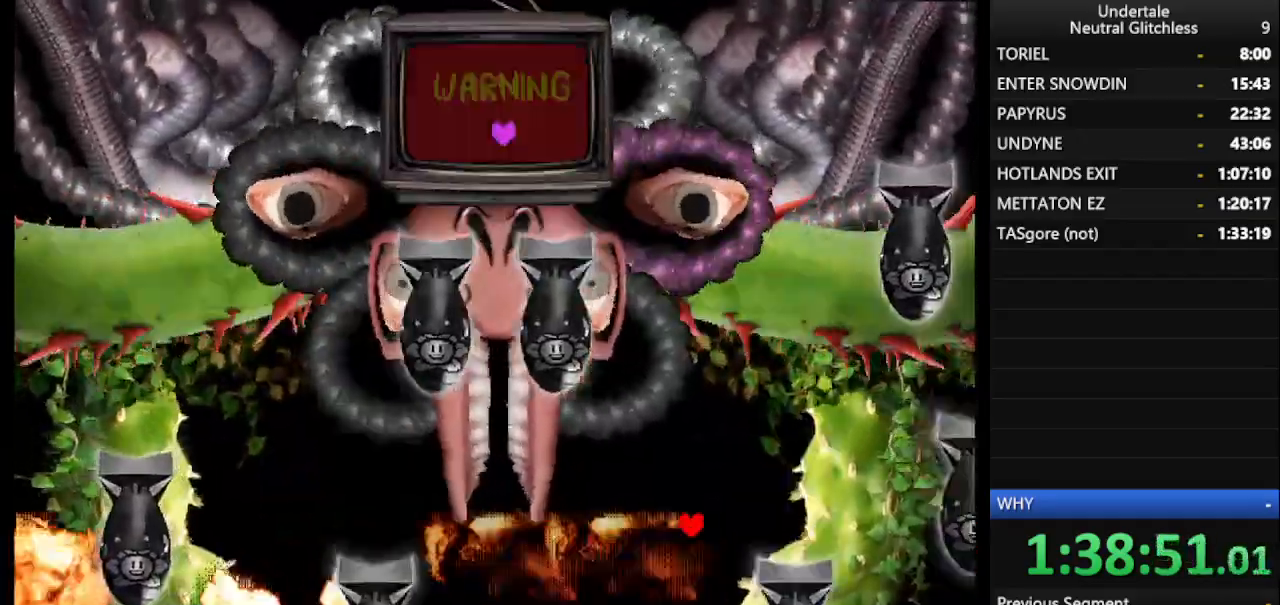
{"keys": [], "events": [[100, "left", "down"], [250, "left", "up"]]}
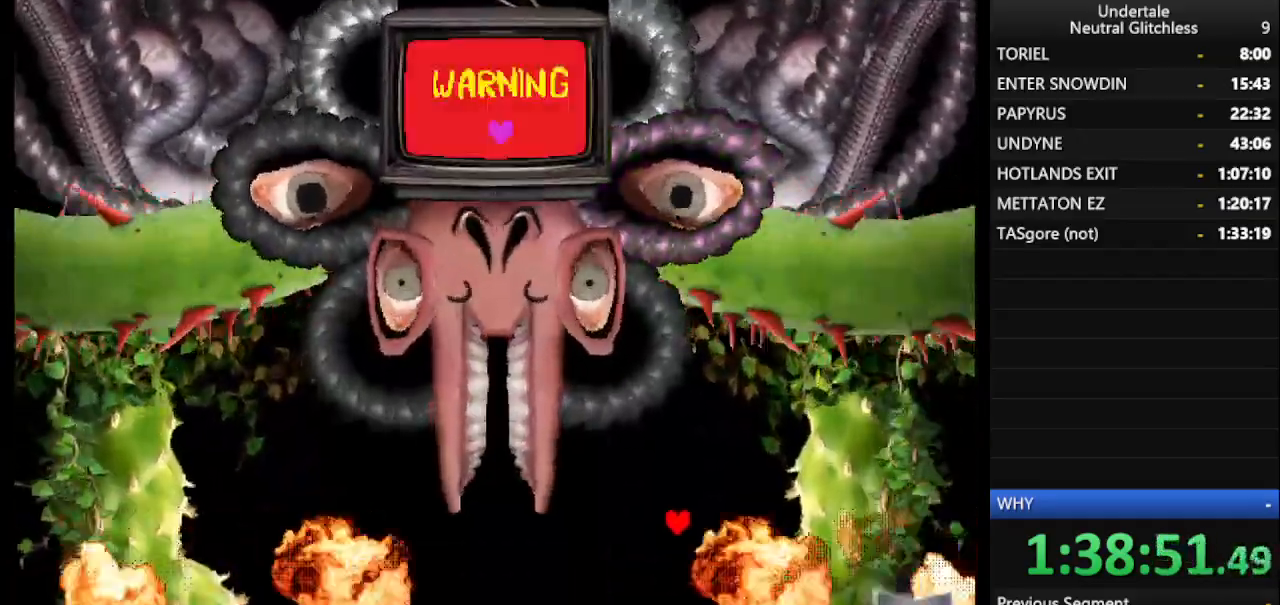
{"keys": [], "events": [[83, "left", "down"], [133, "left", "up"]]}
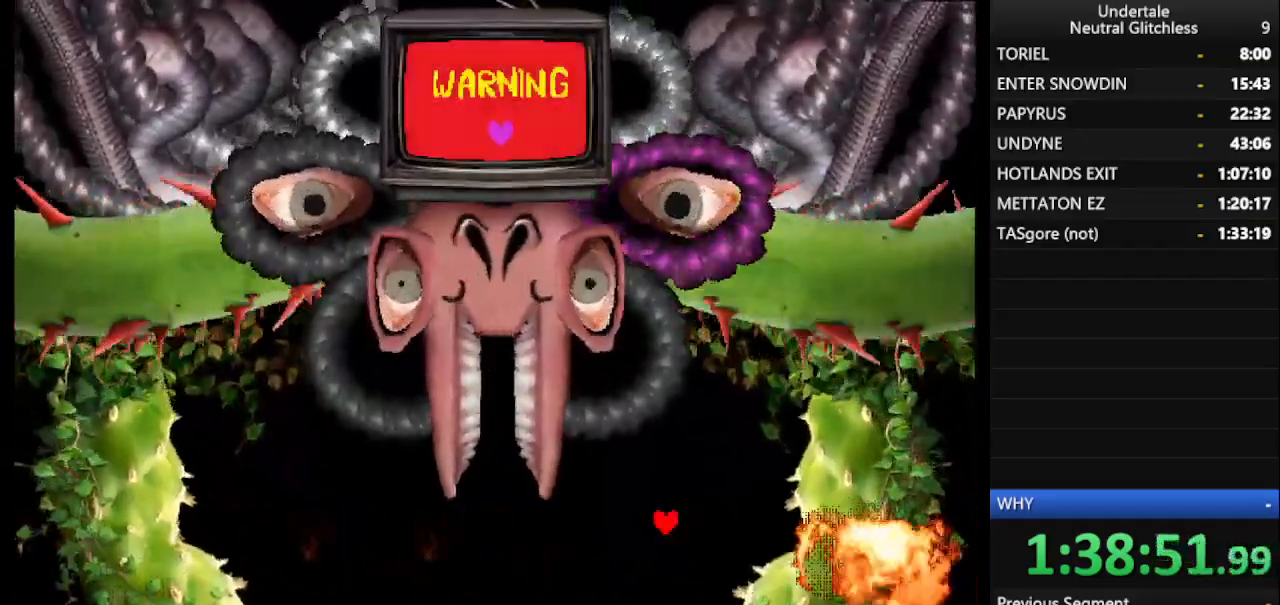
{"keys": ["left"], "events": [[133, "left", "down"]]}
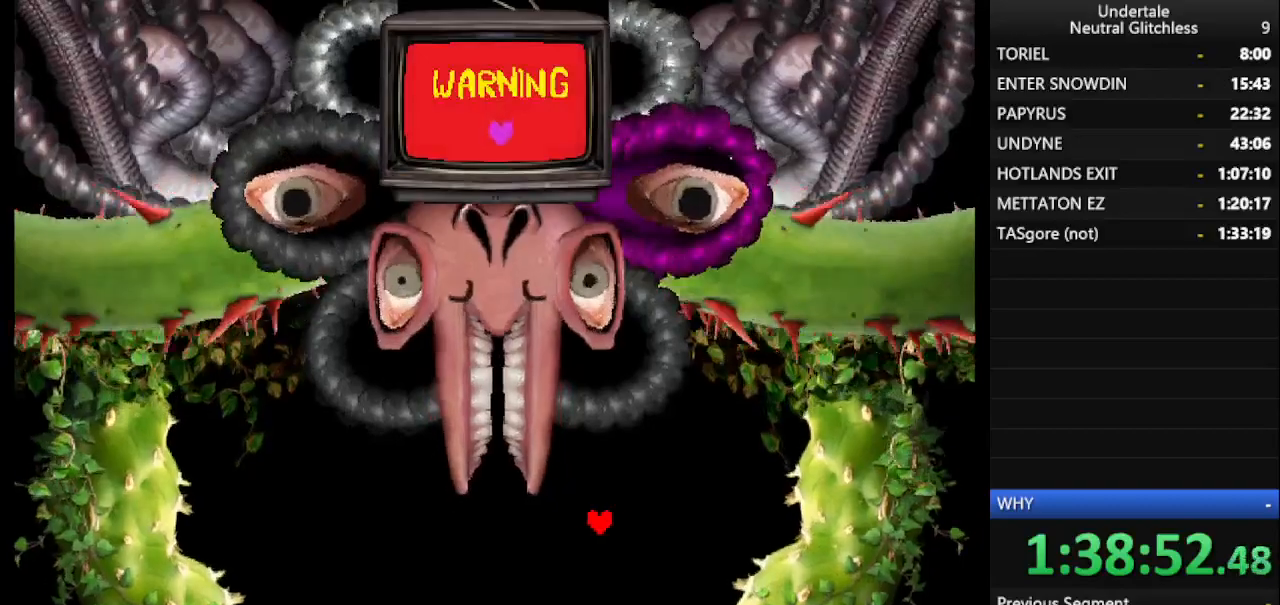
{"keys": ["down"], "events": [[383, "left", "up"], [433, "down", "down"]]}
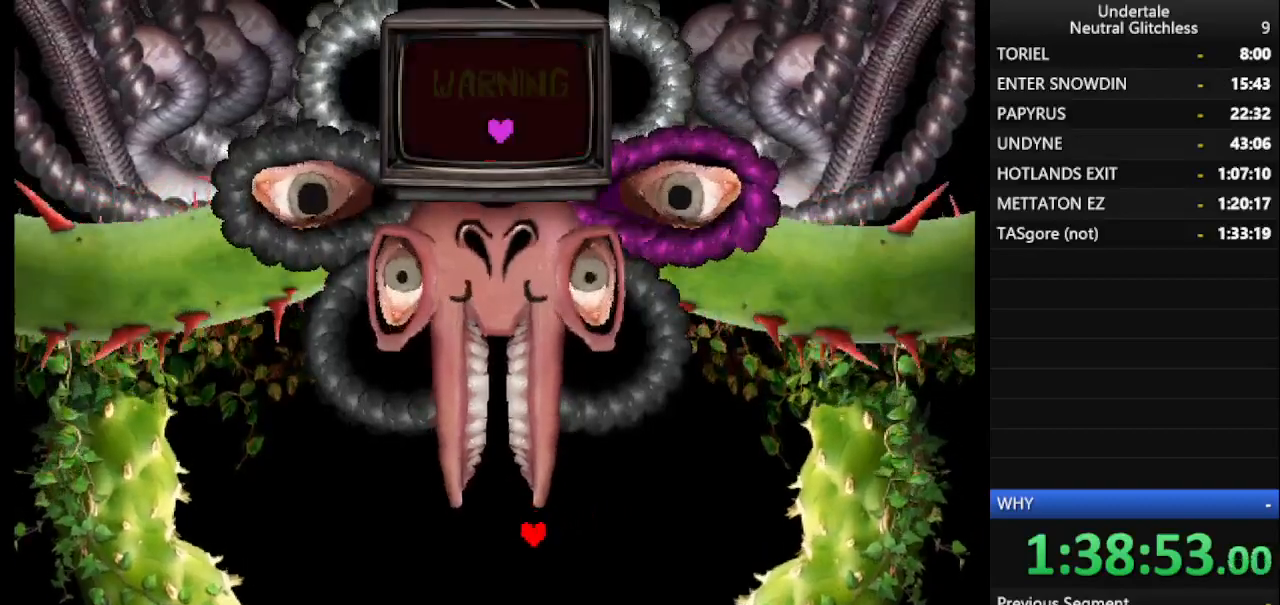
{"keys": [], "events": [[250, "down", "up"]]}
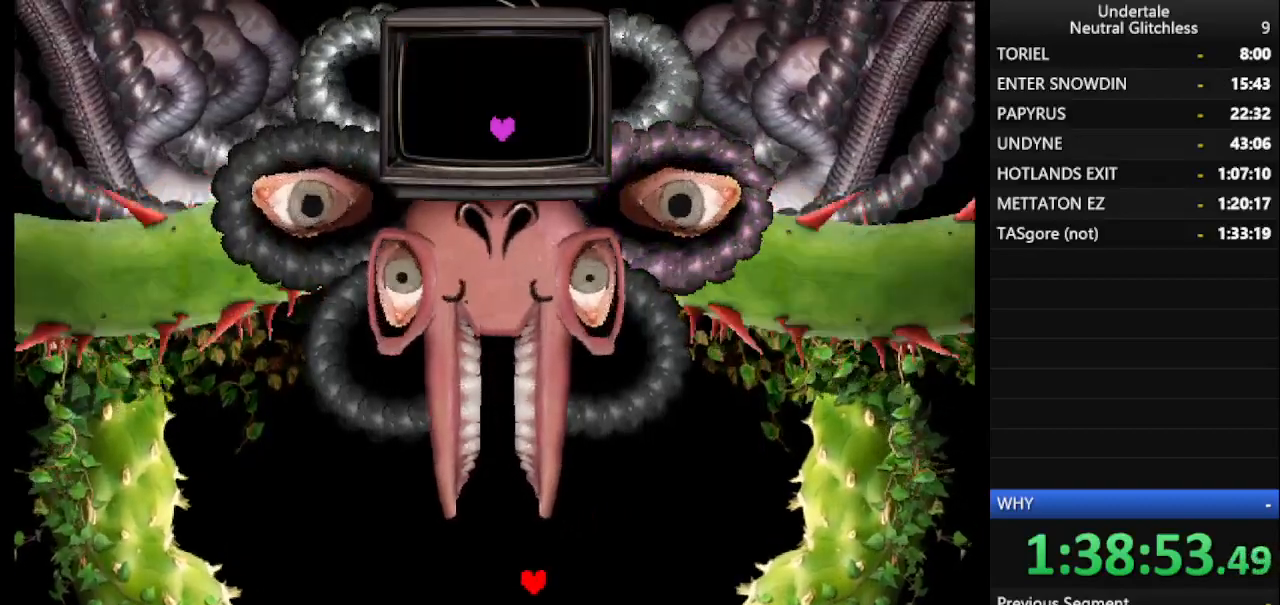
{"keys": [], "events": []}
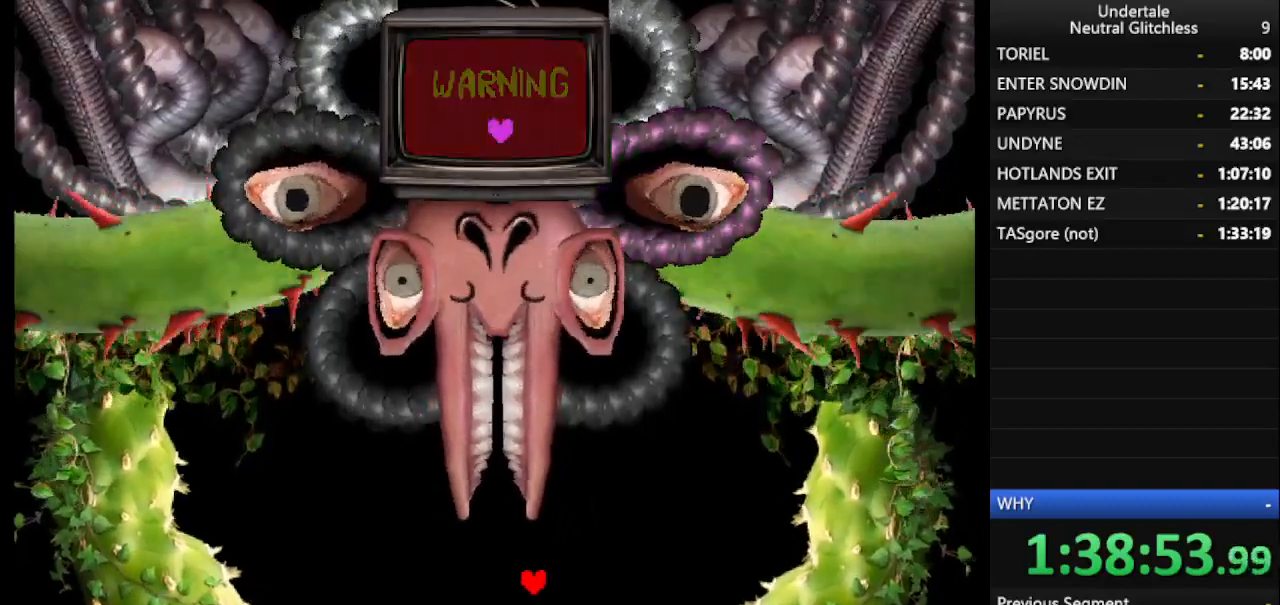
{"keys": [], "events": []}
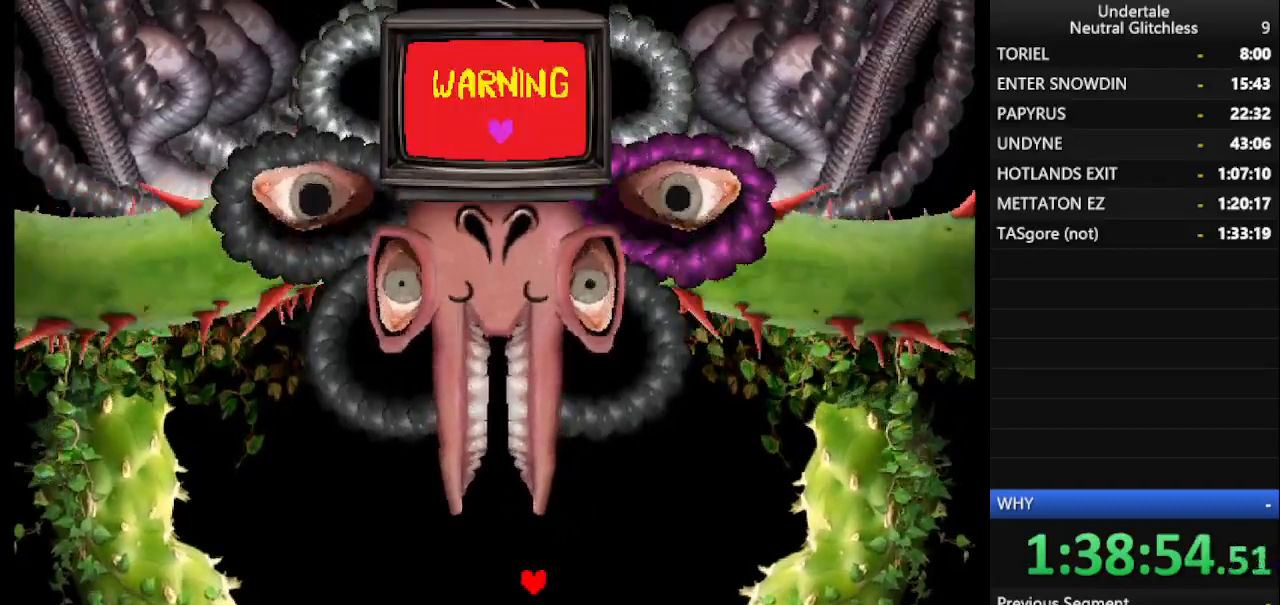
{"keys": [], "events": []}
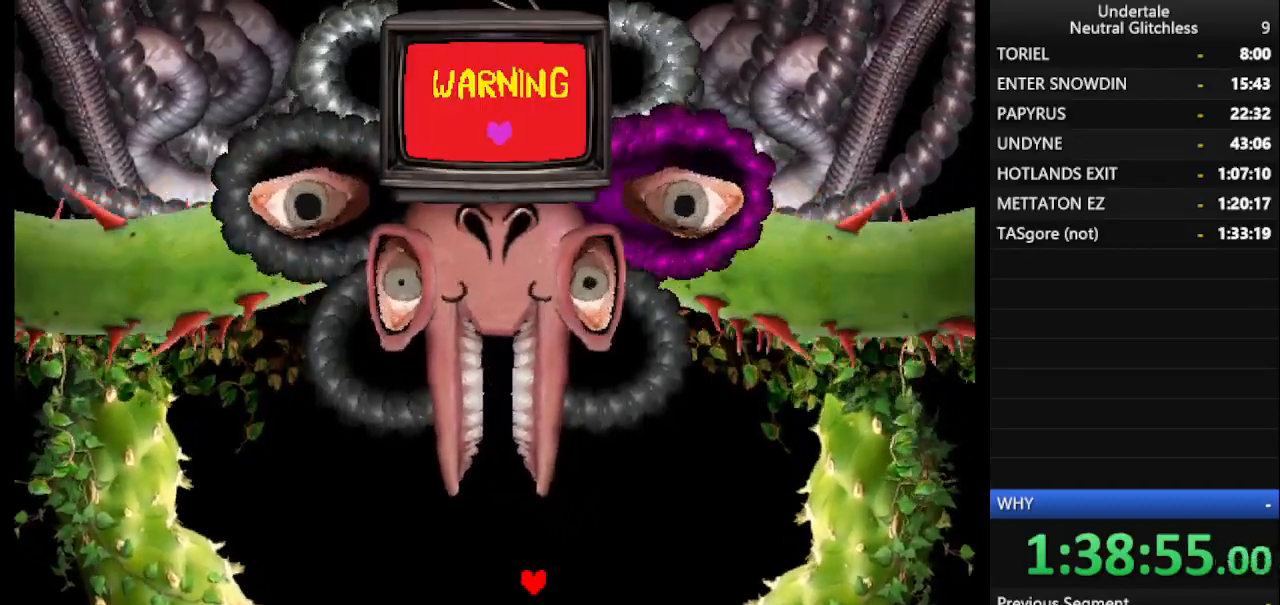
{"keys": [], "events": []}
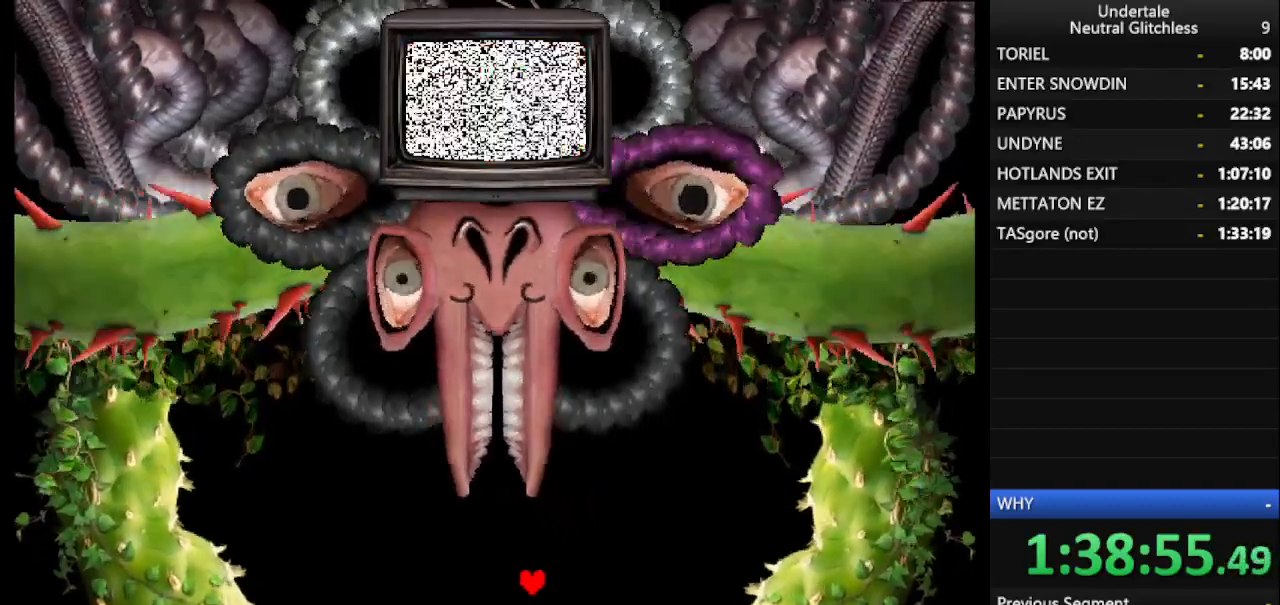
{"keys": [], "events": []}
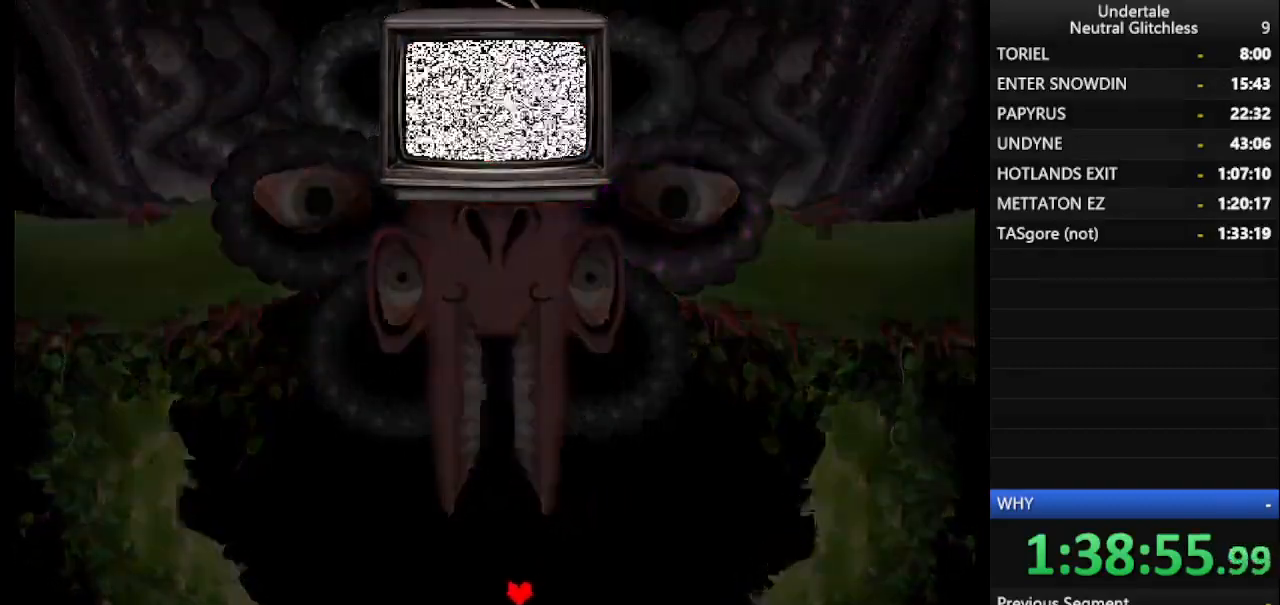
{"keys": [], "events": []}
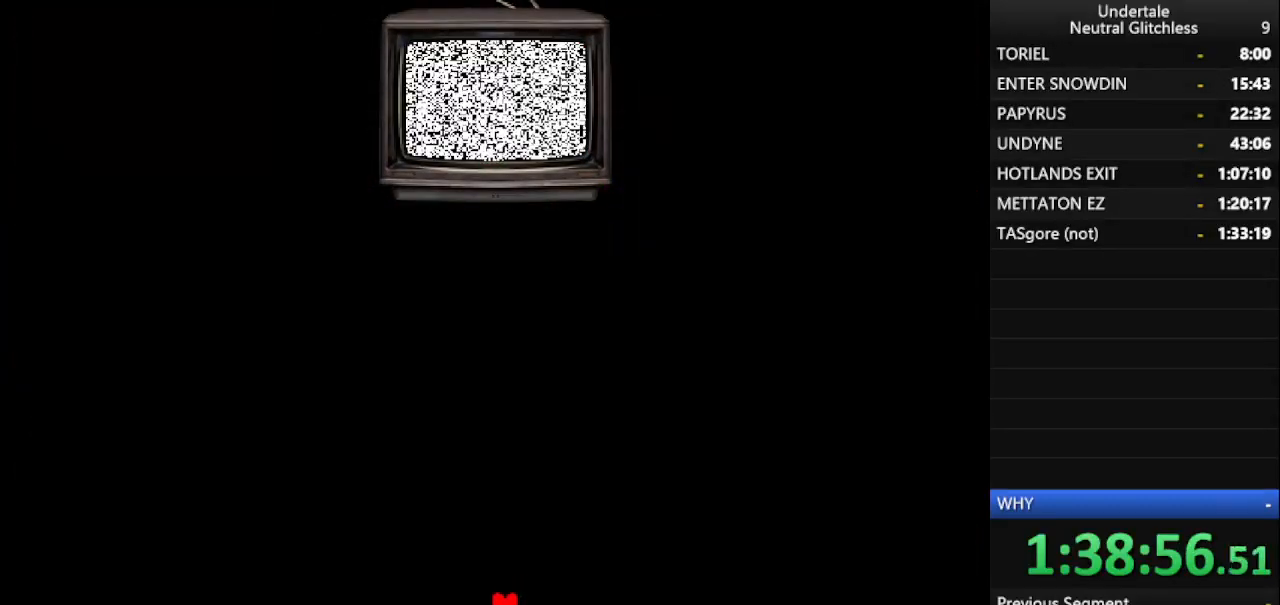
{"keys": [], "events": []}
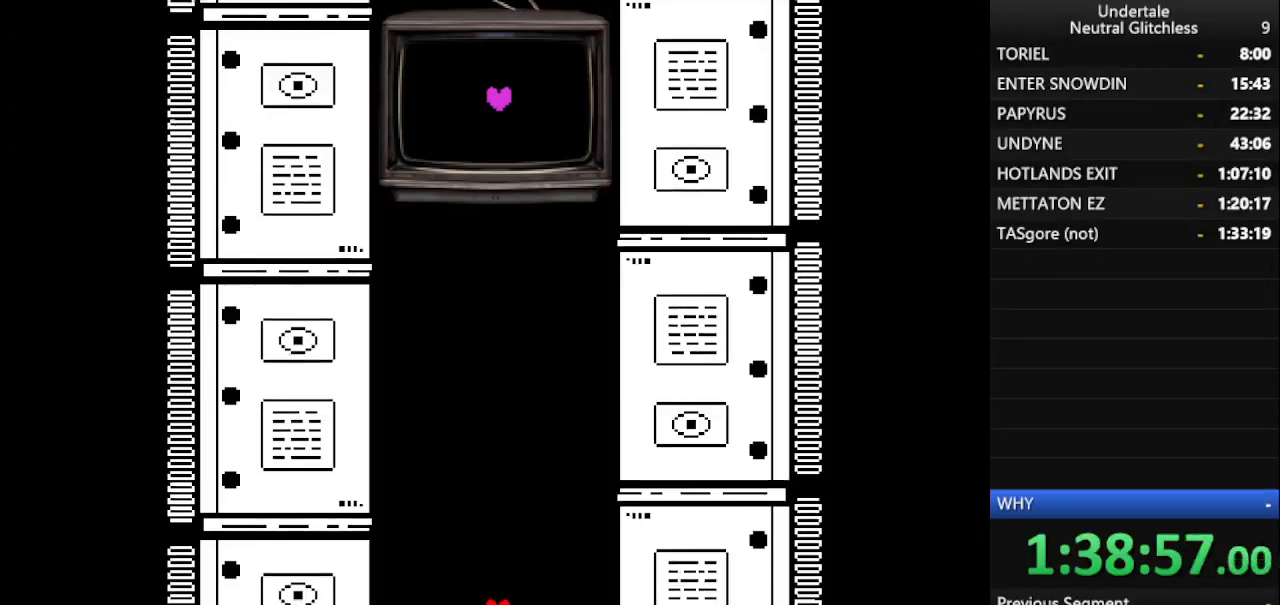
{"keys": ["up"], "events": [[283, "up", "down"]]}
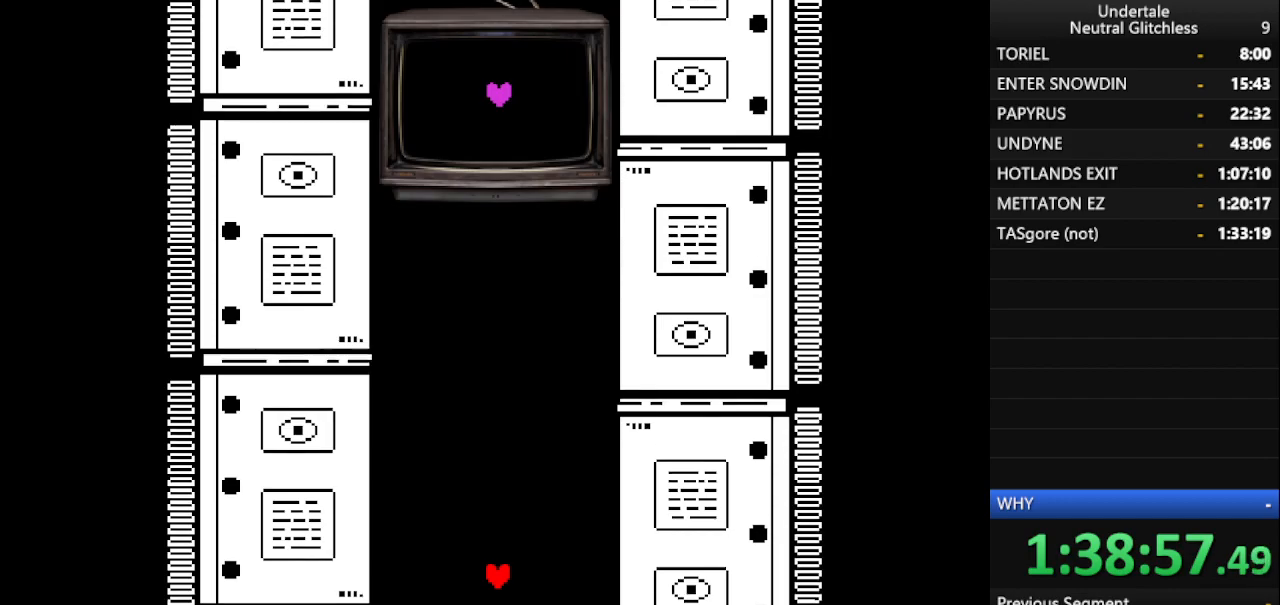
{"keys": ["up"], "events": []}
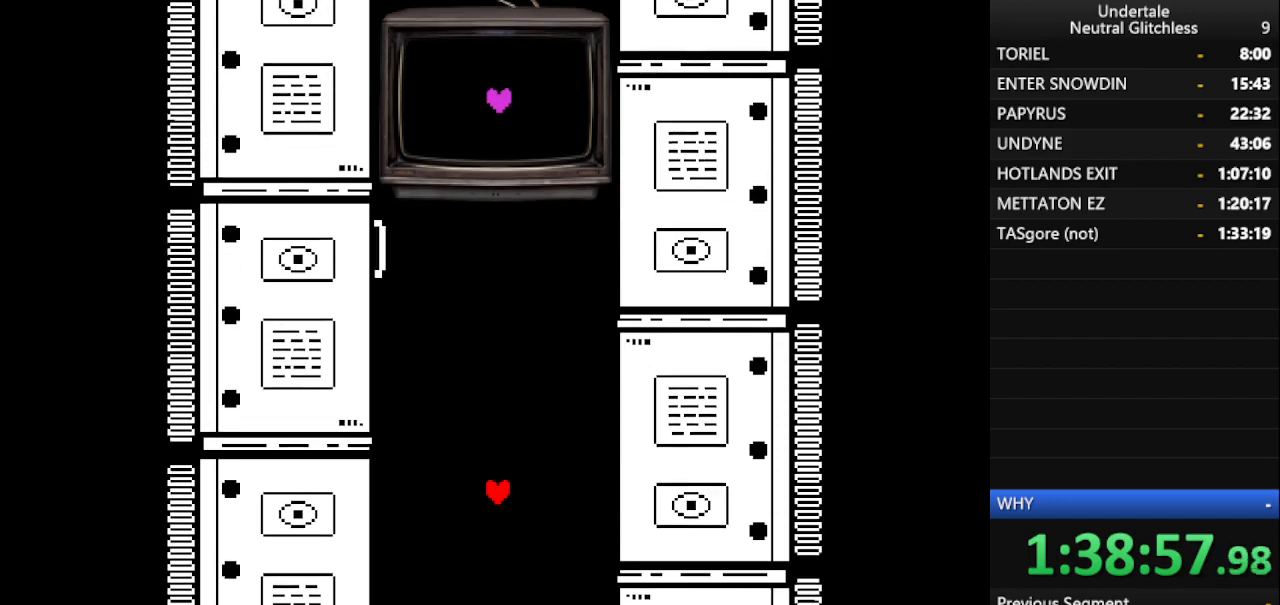
{"keys": ["up"], "events": []}